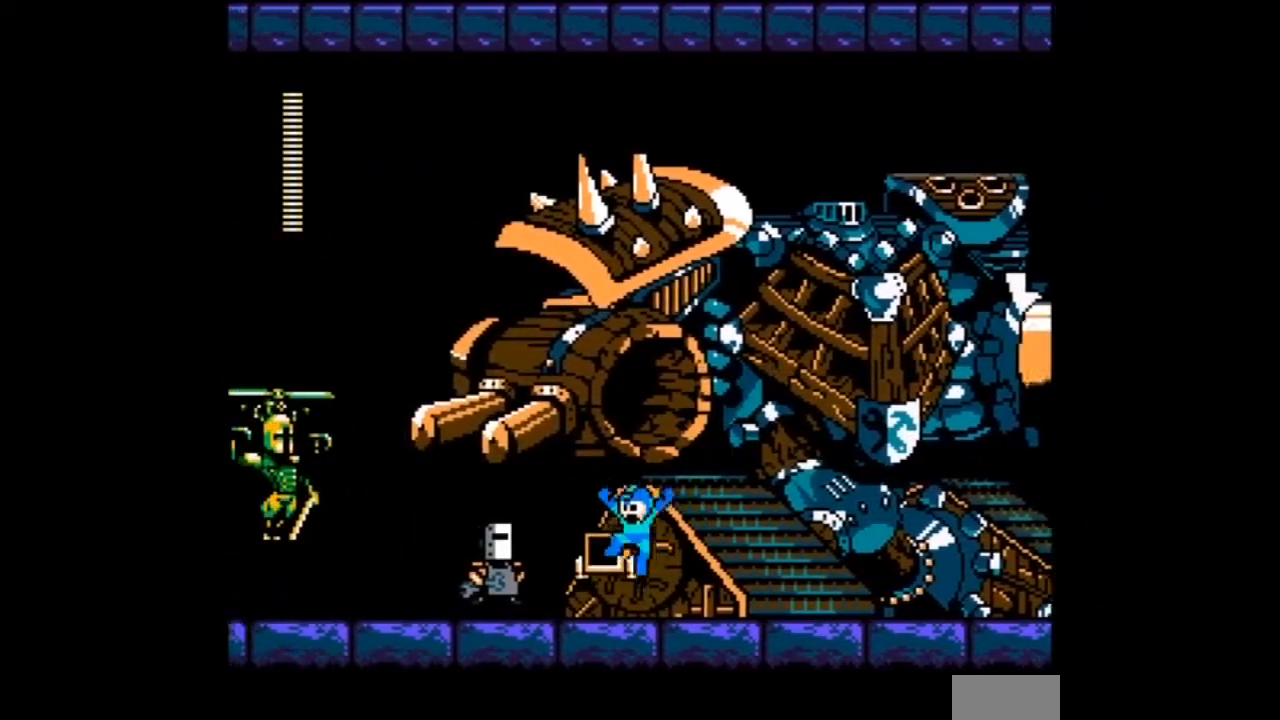
Gameplay with a controller; each line is a JSON object with the inputs held at the frame after it. "events" lists button and stick changes between this image and that frame as [ms after this image, input, new state], when the widget could be followed in between. Not read: L3 R3.
{"buttons": ["DPAD_UP", "DPAD_LEFT"], "events": [[433, "B", "up"]]}
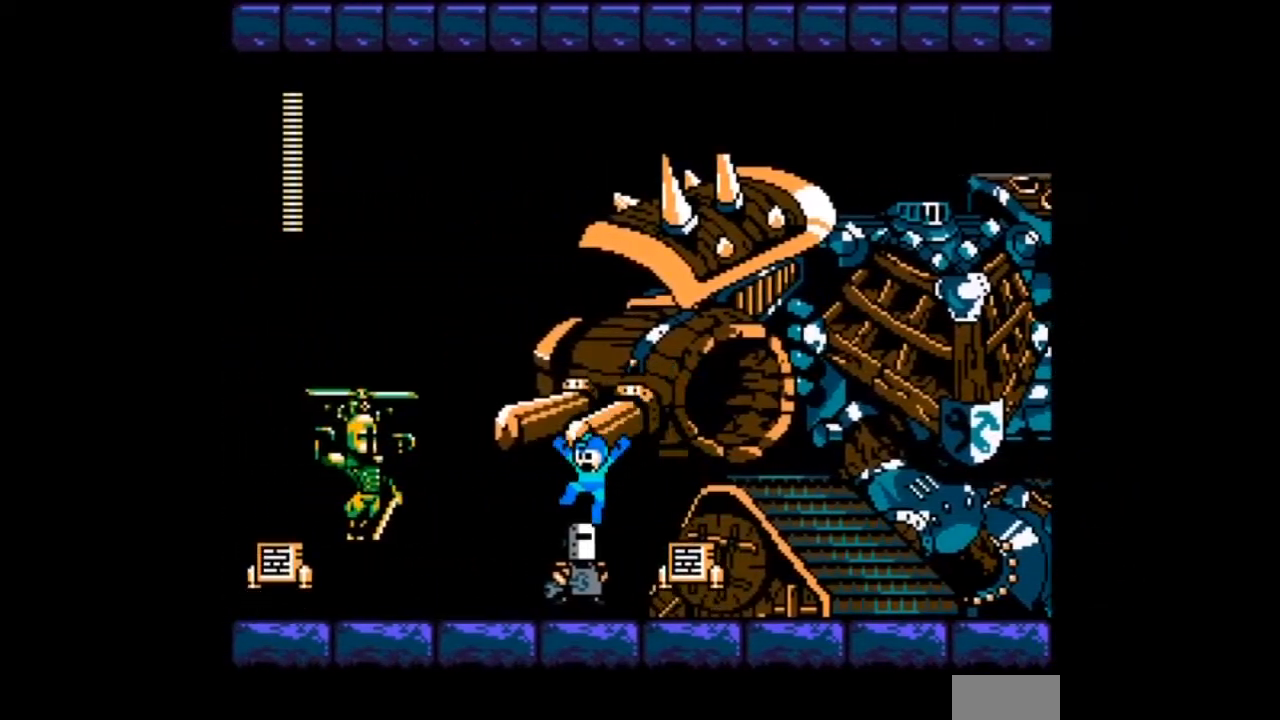
{"buttons": ["DPAD_RIGHT"], "events": [[34, "DPAD_RIGHT", "down"], [67, "DPAD_LEFT", "up"], [167, "DPAD_UP", "up"]]}
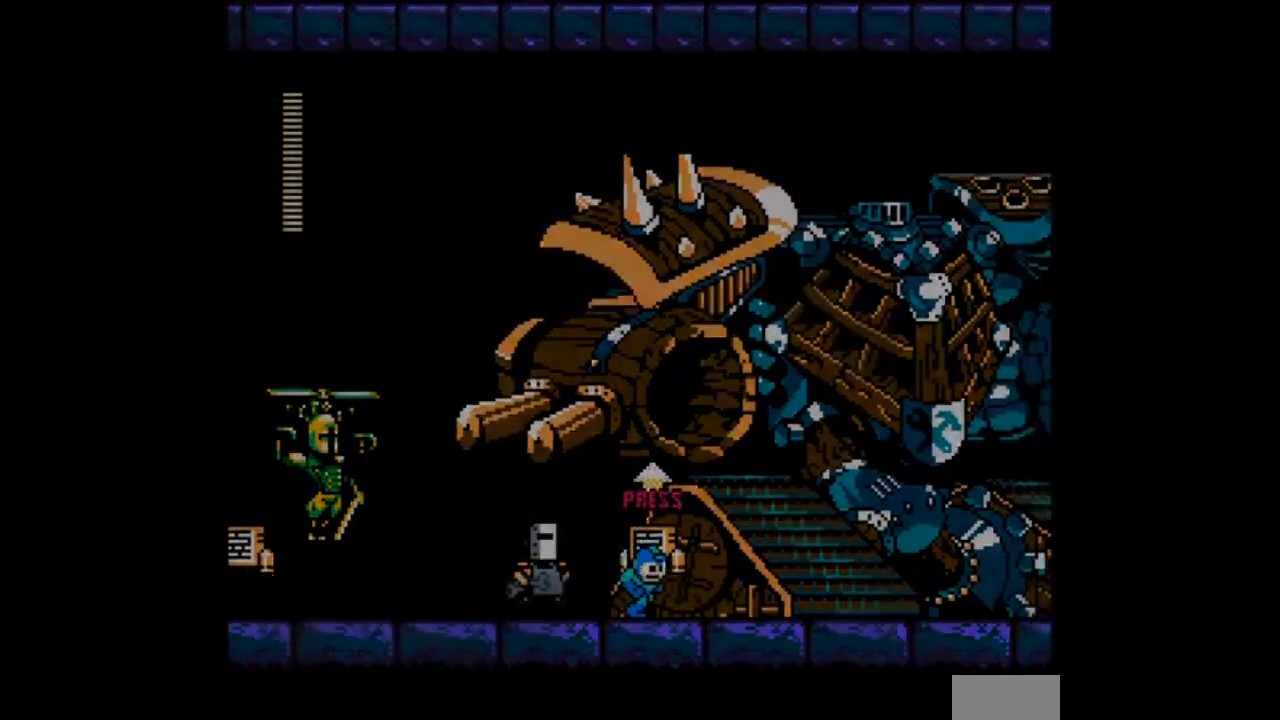
{"buttons": ["DPAD_DOWN"], "events": [[33, "DPAD_RIGHT", "up"], [500, "DPAD_DOWN", "down"]]}
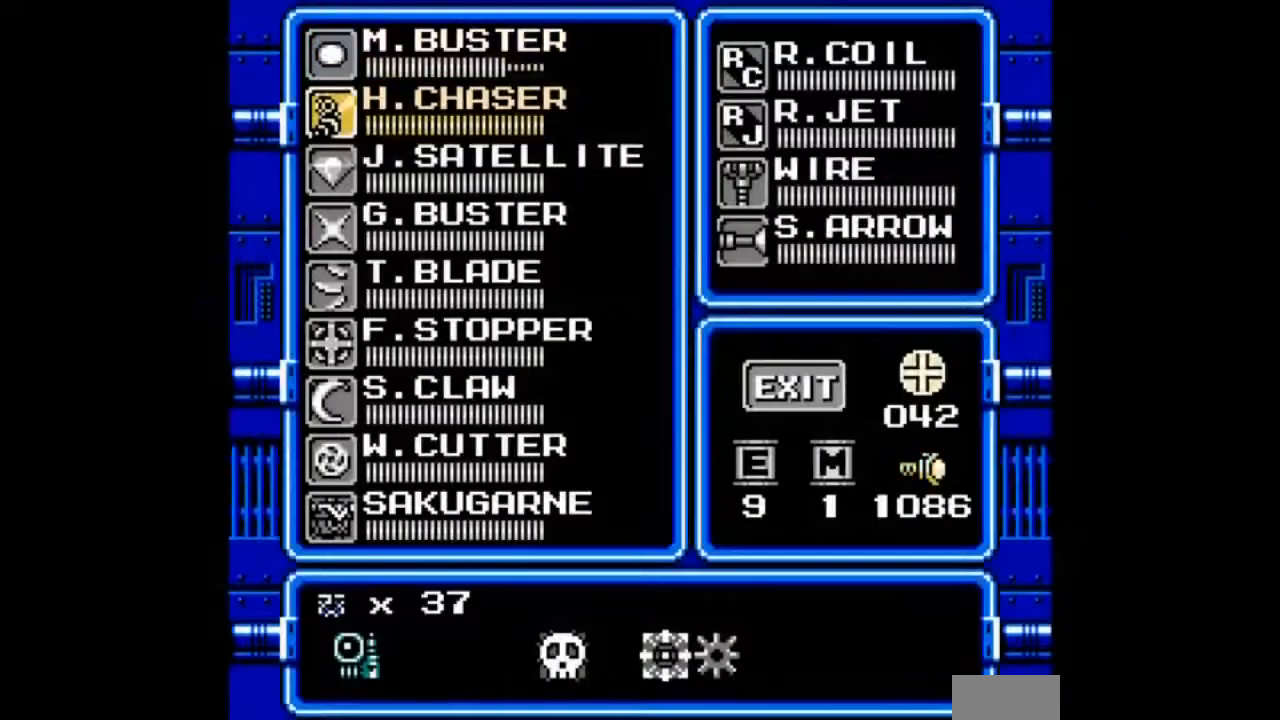
{"buttons": ["DPAD_DOWN"], "events": [[100, "DPAD_DOWN", "up"], [234, "DPAD_RIGHT", "down"], [367, "DPAD_DOWN", "down"], [434, "DPAD_RIGHT", "up"]]}
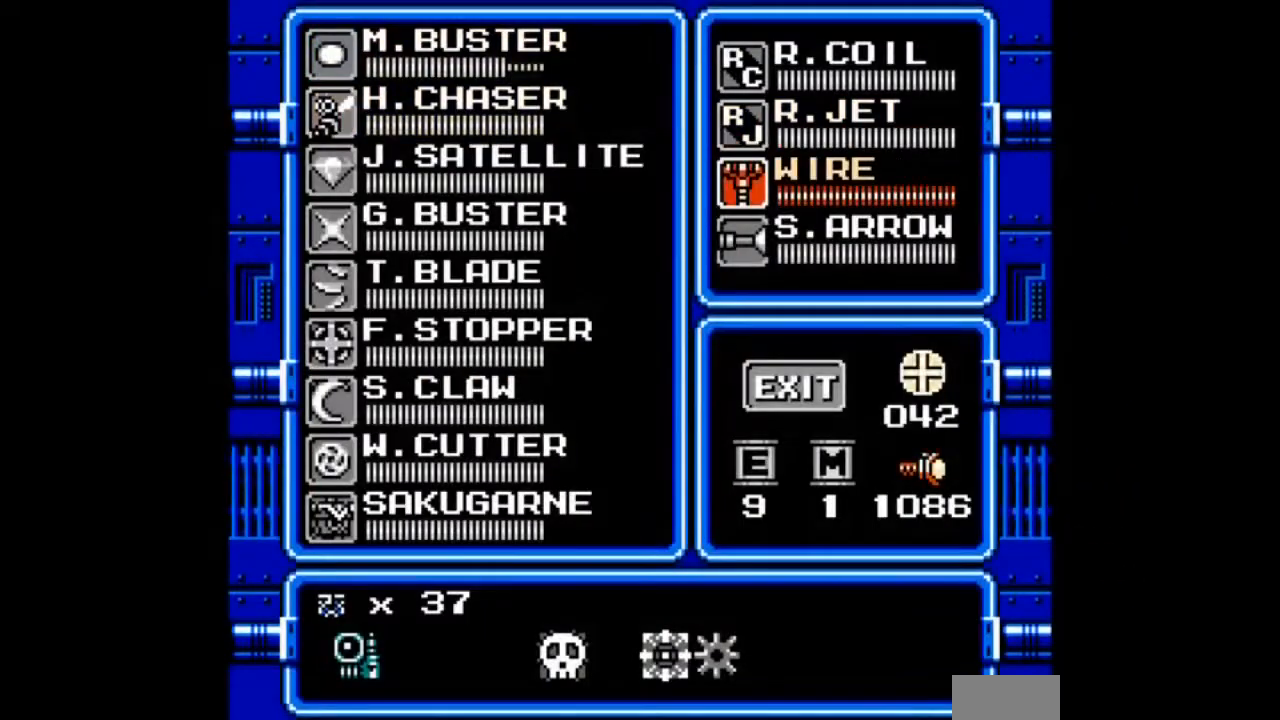
{"buttons": ["DPAD_RIGHT"], "events": [[33, "DPAD_DOWN", "up"], [133, "B", "down"], [200, "DPAD_RIGHT", "down"], [267, "B", "up"]]}
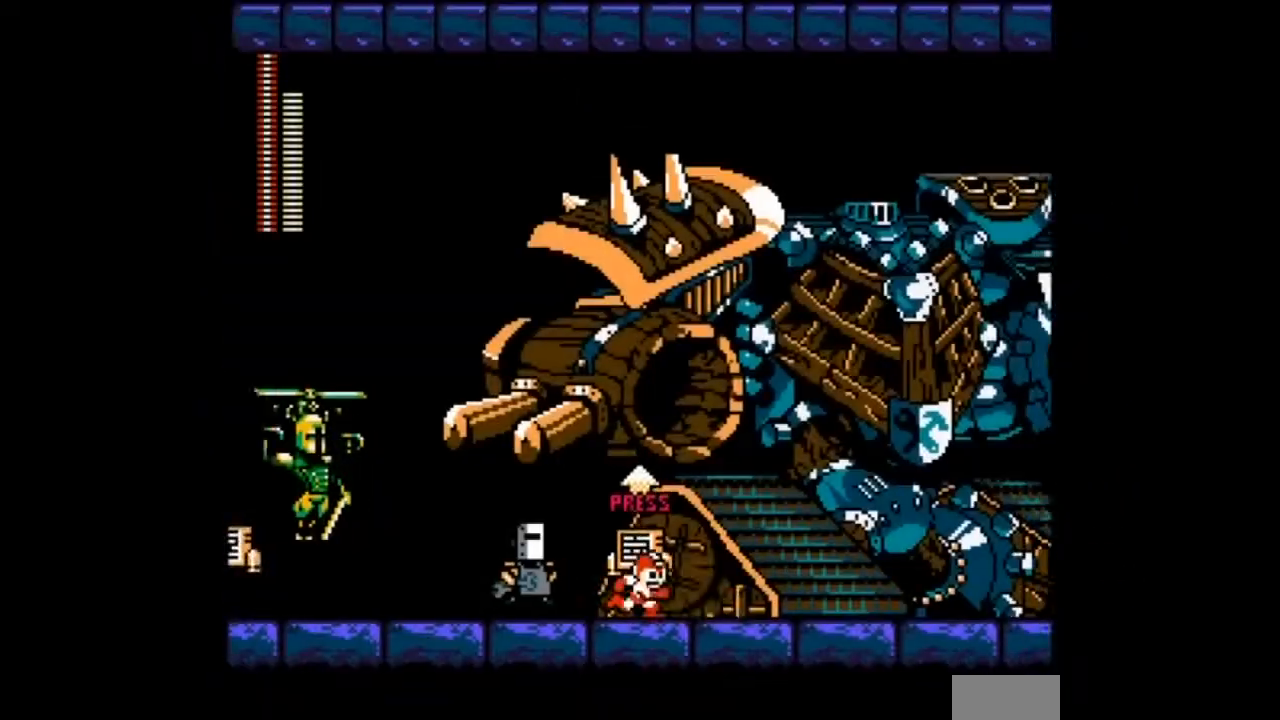
{"buttons": ["DPAD_RIGHT"], "events": [[134, "B", "down"], [334, "B", "up"]]}
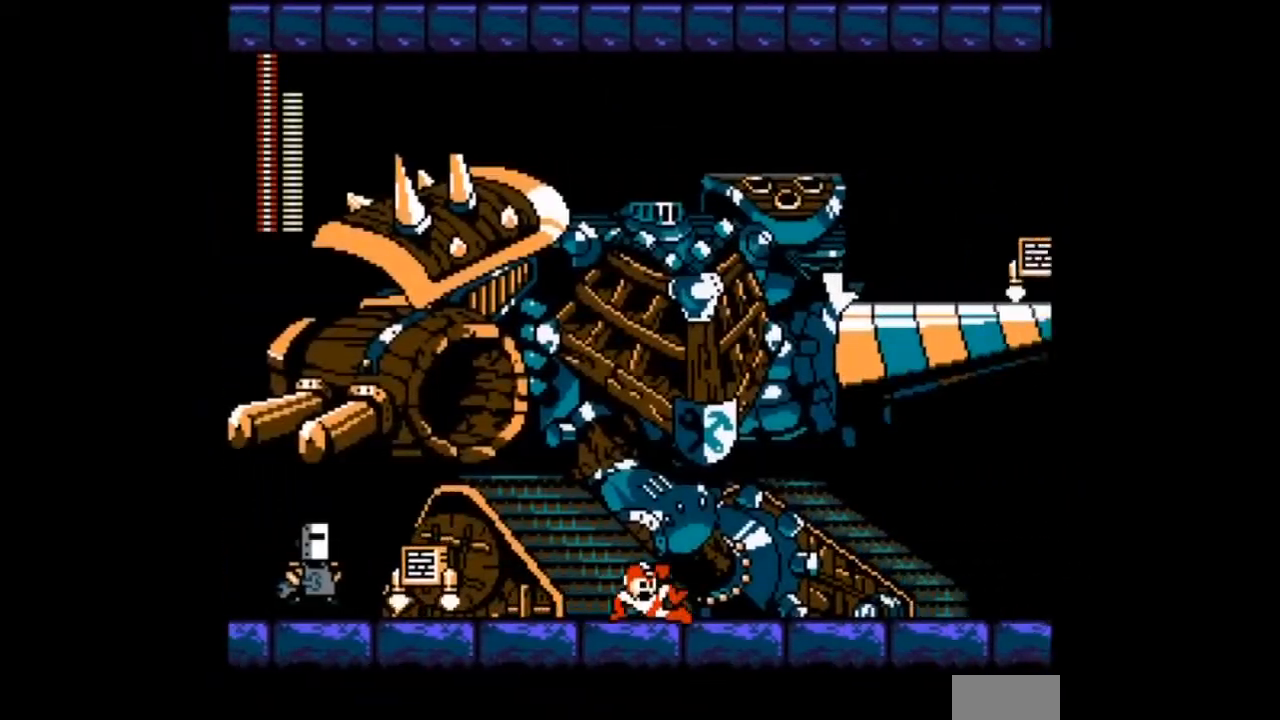
{"buttons": ["DPAD_UP", "DPAD_RIGHT"], "events": [[66, "B", "down"], [233, "B", "up"], [467, "DPAD_UP", "down"]]}
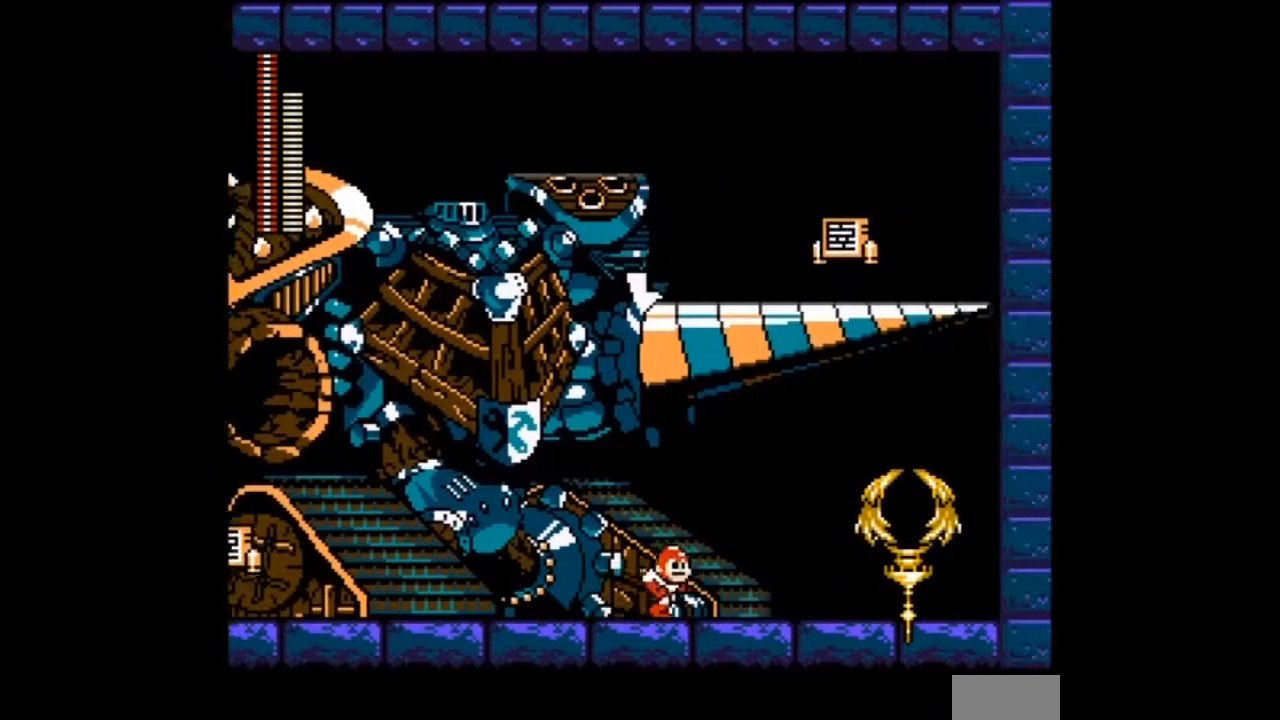
{"buttons": ["DPAD_RIGHT"], "events": [[100, "A", "down"], [234, "A", "up"], [501, "DPAD_UP", "up"]]}
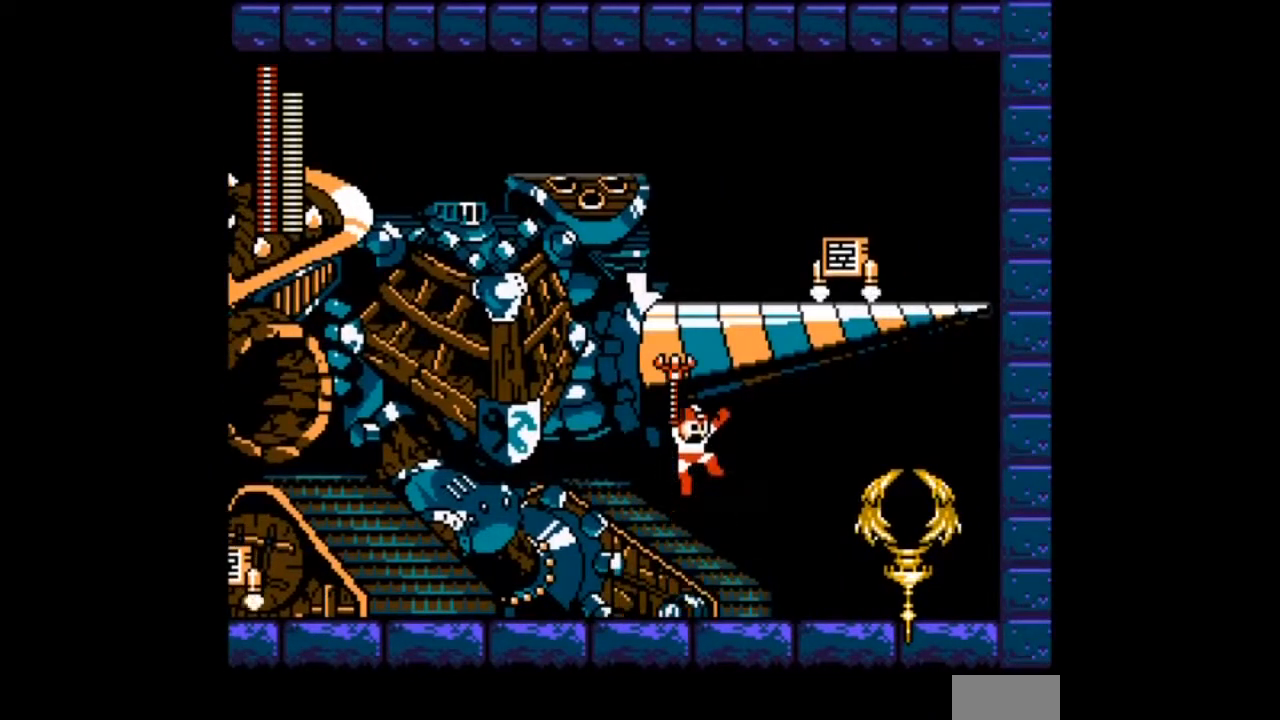
{"buttons": ["DPAD_LEFT"], "events": [[433, "DPAD_LEFT", "down"], [433, "DPAD_RIGHT", "up"]]}
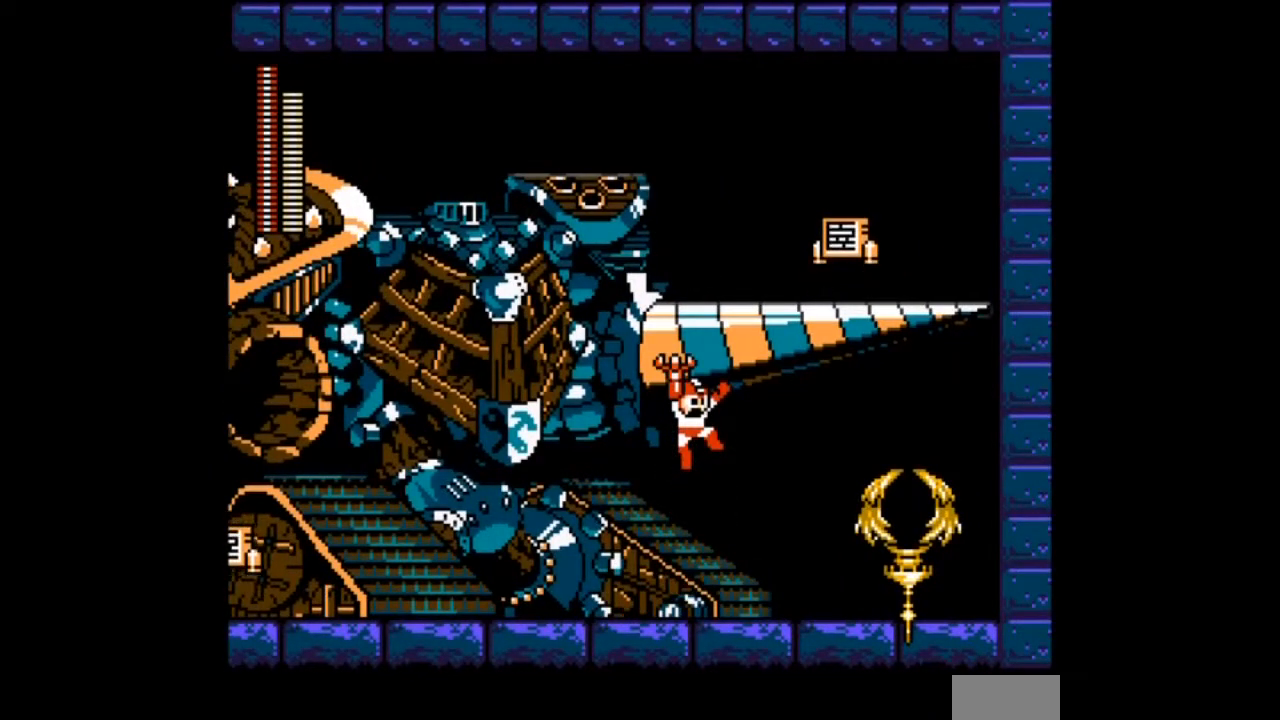
{"buttons": ["DPAD_UP", "DPAD_LEFT"], "events": [[34, "B", "down"], [234, "DPAD_UP", "down"], [367, "B", "up"]]}
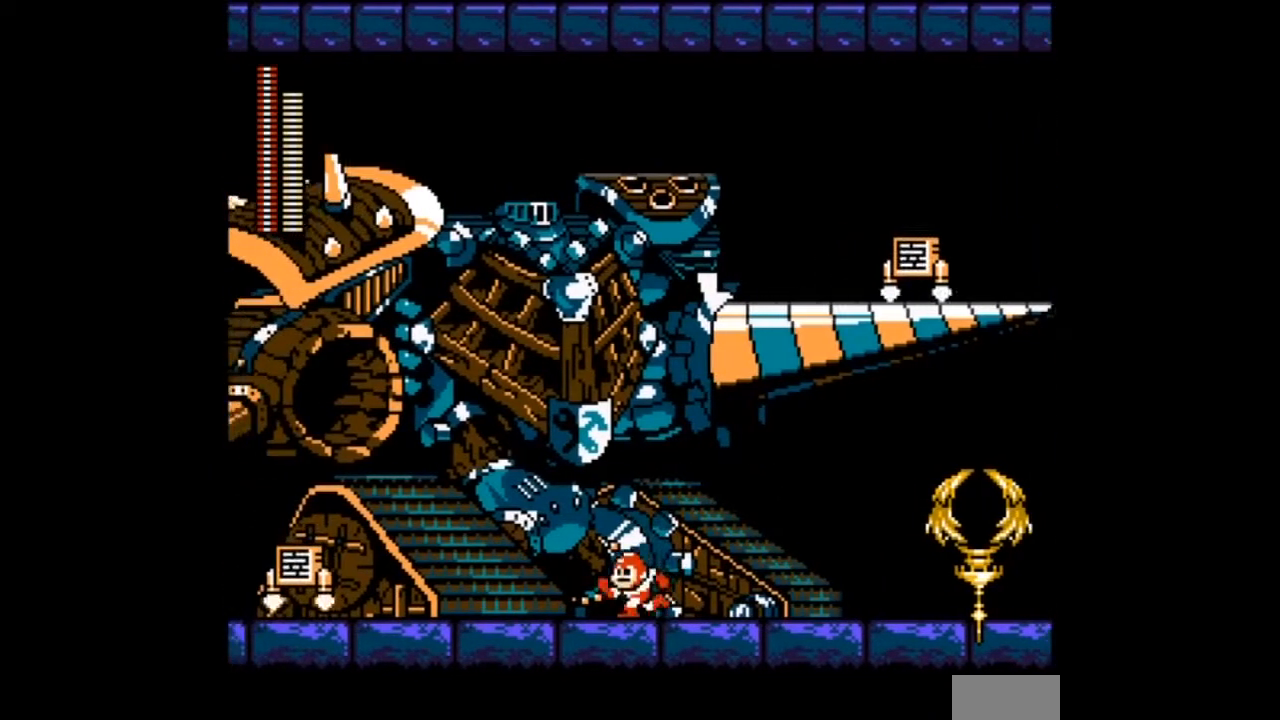
{"buttons": ["DPAD_UP", "DPAD_RIGHT"], "events": [[33, "A", "down"], [33, "DPAD_LEFT", "up"], [167, "A", "up"], [400, "DPAD_RIGHT", "down"]]}
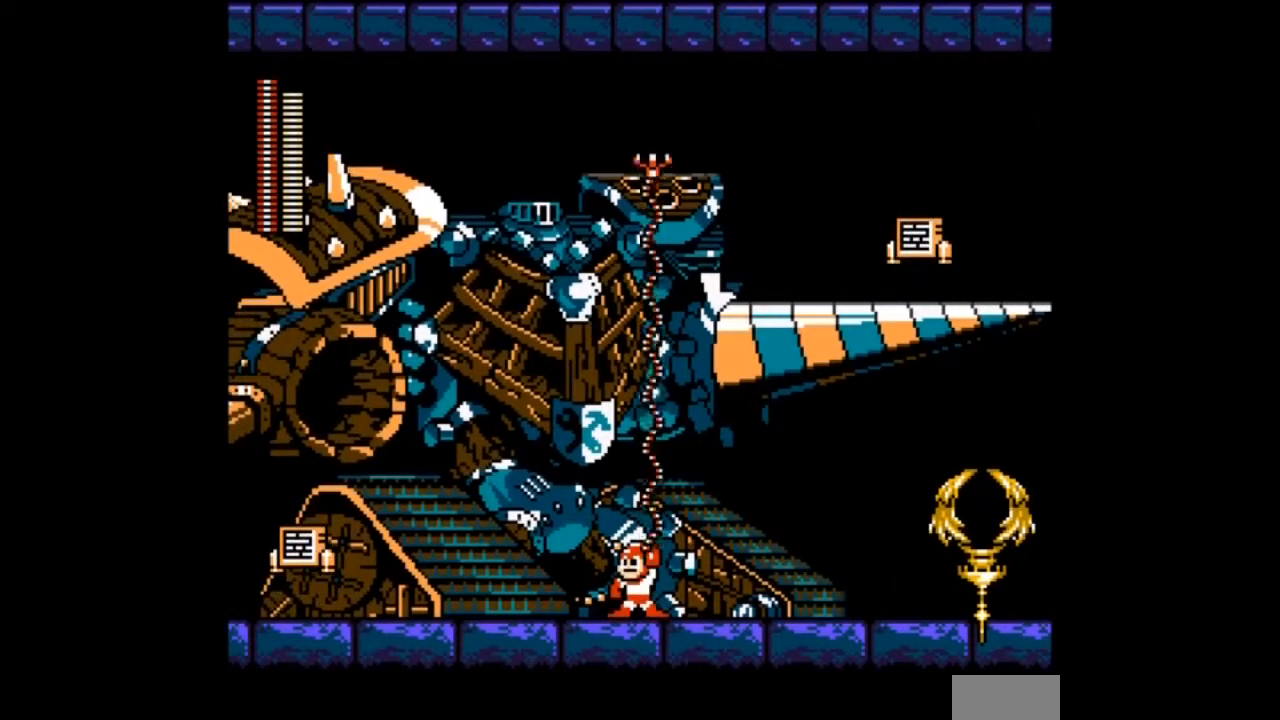
{"buttons": ["DPAD_RIGHT"], "events": [[334, "DPAD_UP", "up"]]}
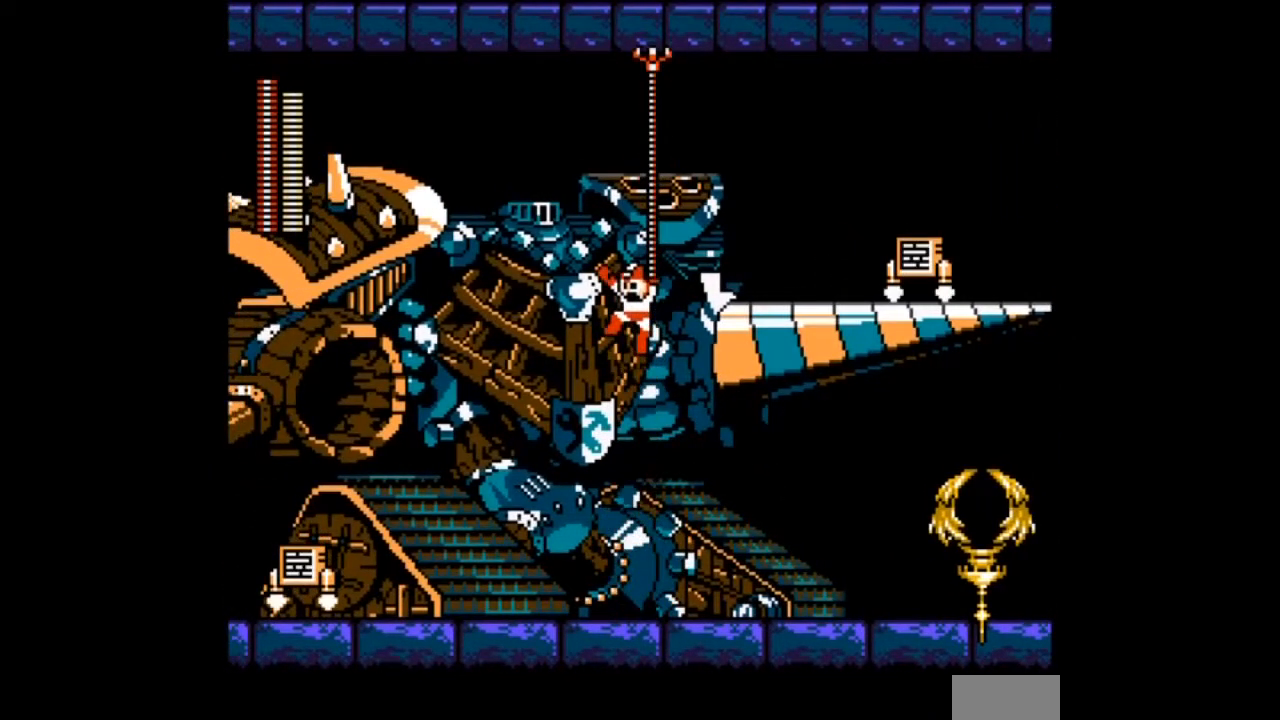
{"buttons": ["DPAD_RIGHT"], "events": [[267, "B", "down"], [367, "B", "up"]]}
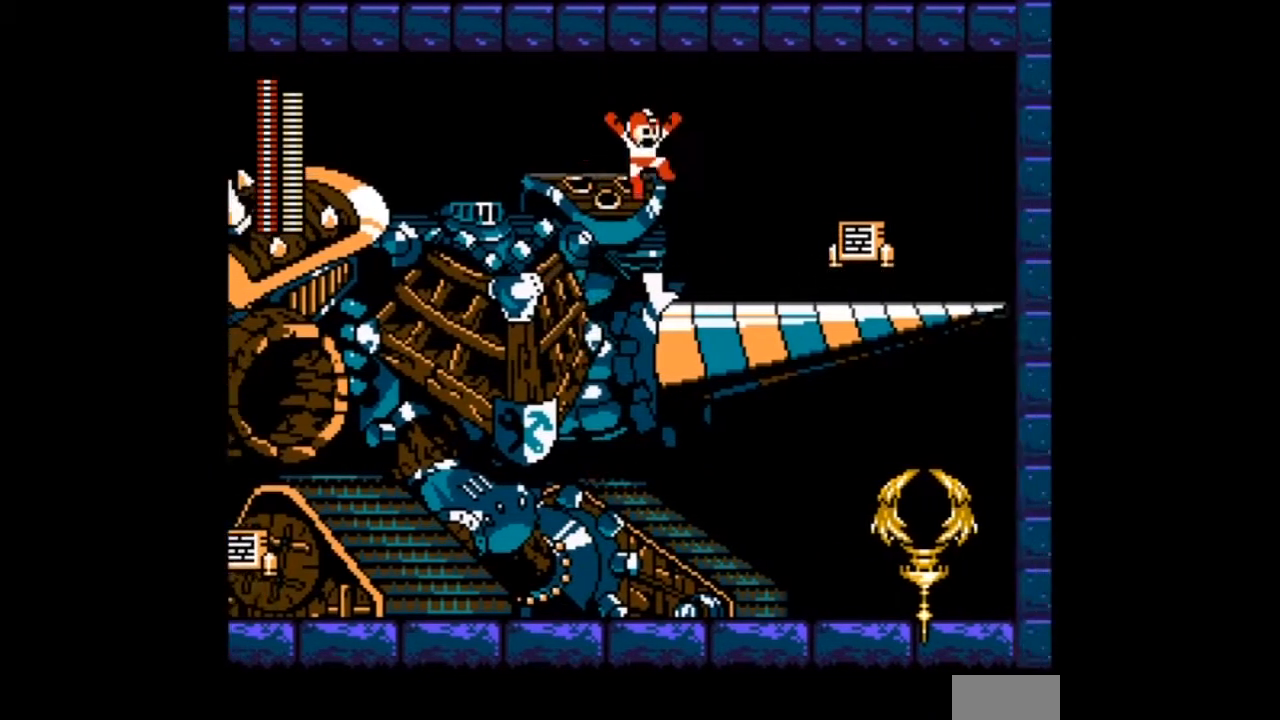
{"buttons": ["DPAD_RIGHT"], "events": []}
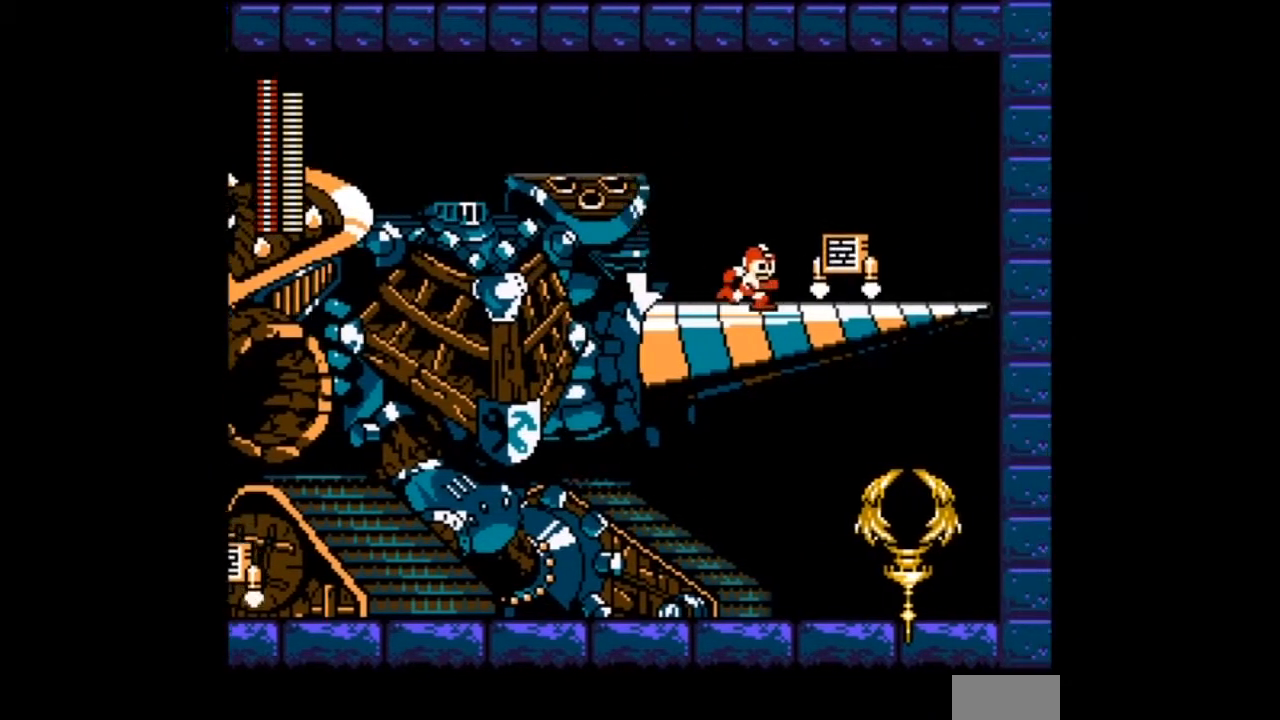
{"buttons": ["B"], "events": [[100, "DPAD_UP", "down"], [233, "DPAD_RIGHT", "up"], [267, "DPAD_UP", "up"], [300, "DPAD_UP", "down"], [433, "DPAD_UP", "up"], [467, "B", "down"]]}
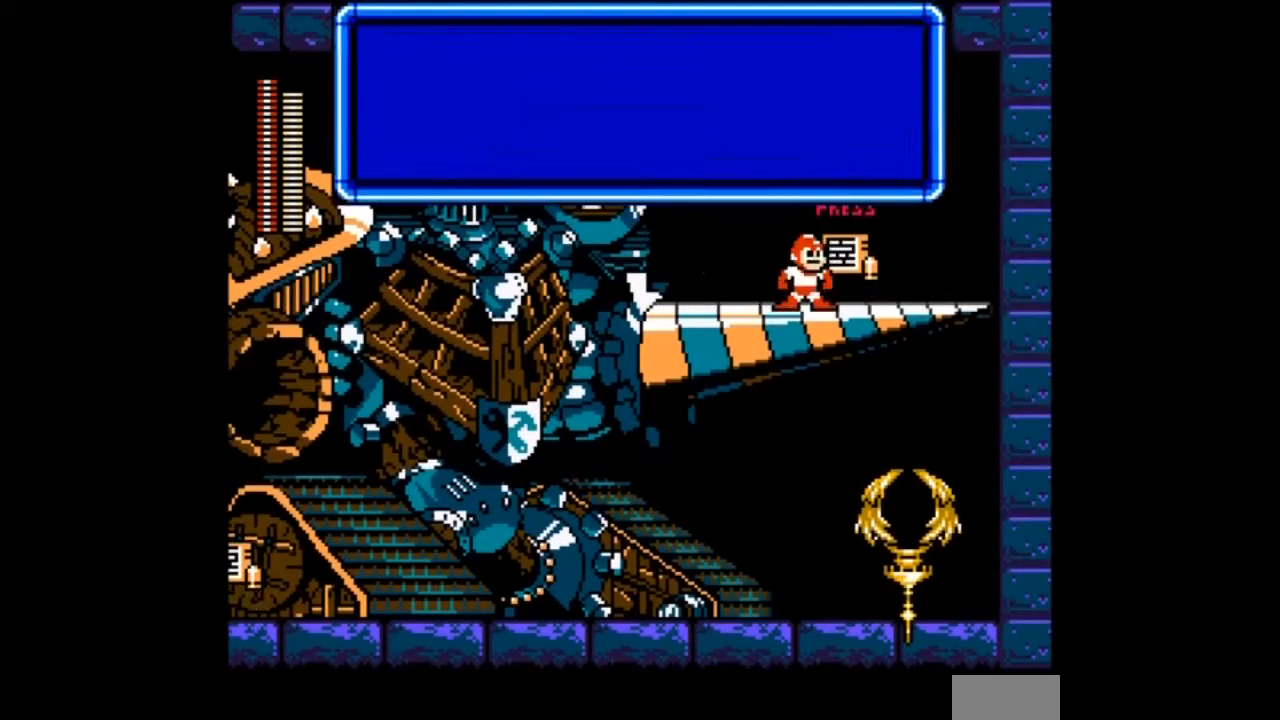
{"buttons": ["B"], "events": [[134, "B", "up"], [234, "B", "down"]]}
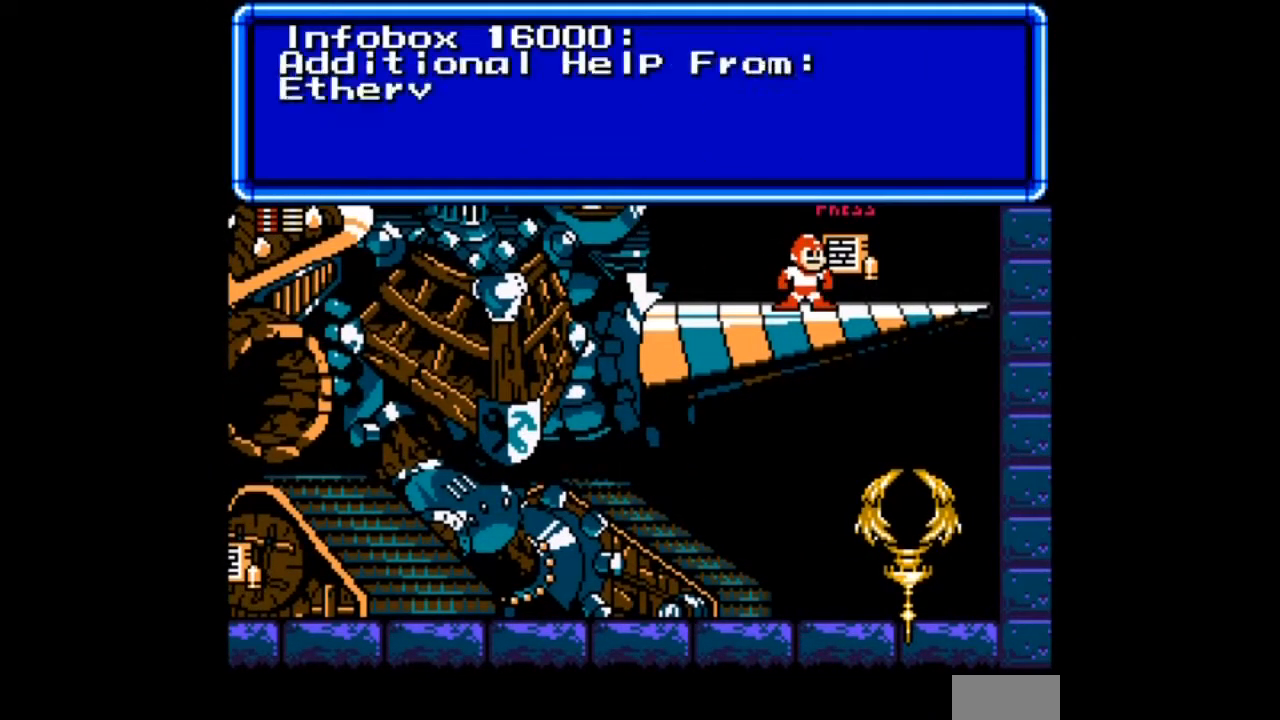
{"buttons": [], "events": [[333, "B", "up"]]}
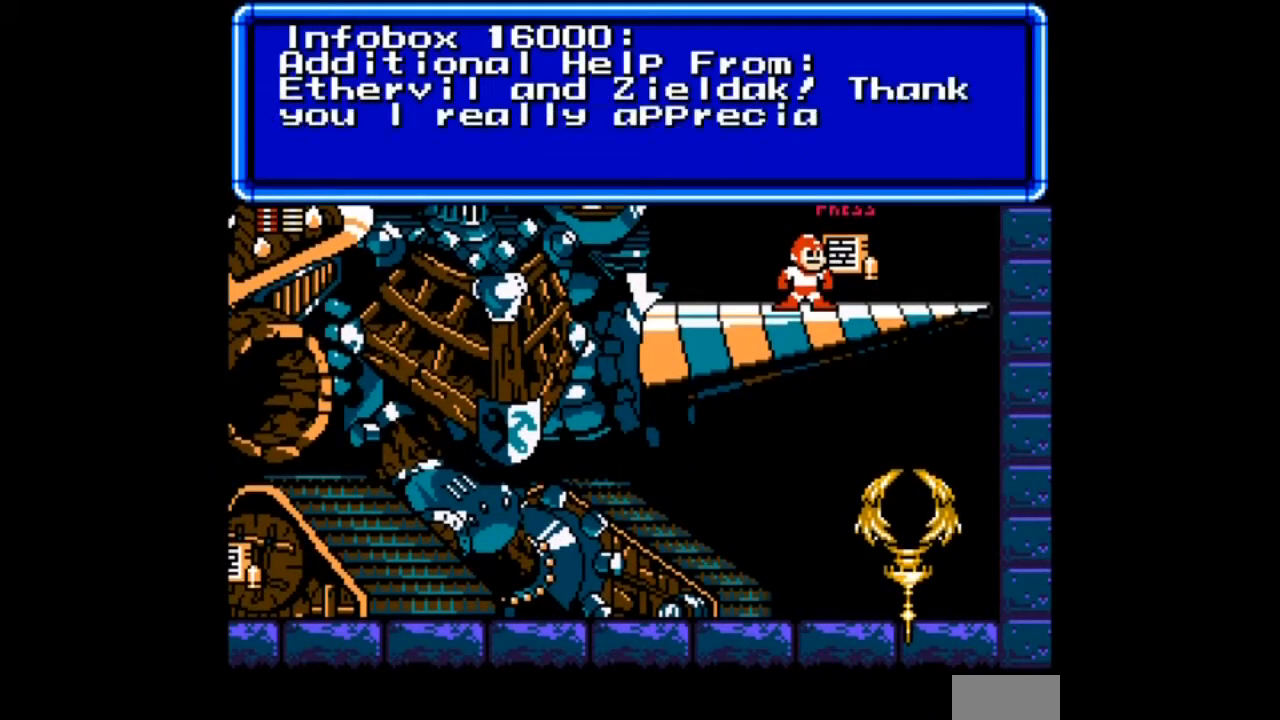
{"buttons": [], "events": []}
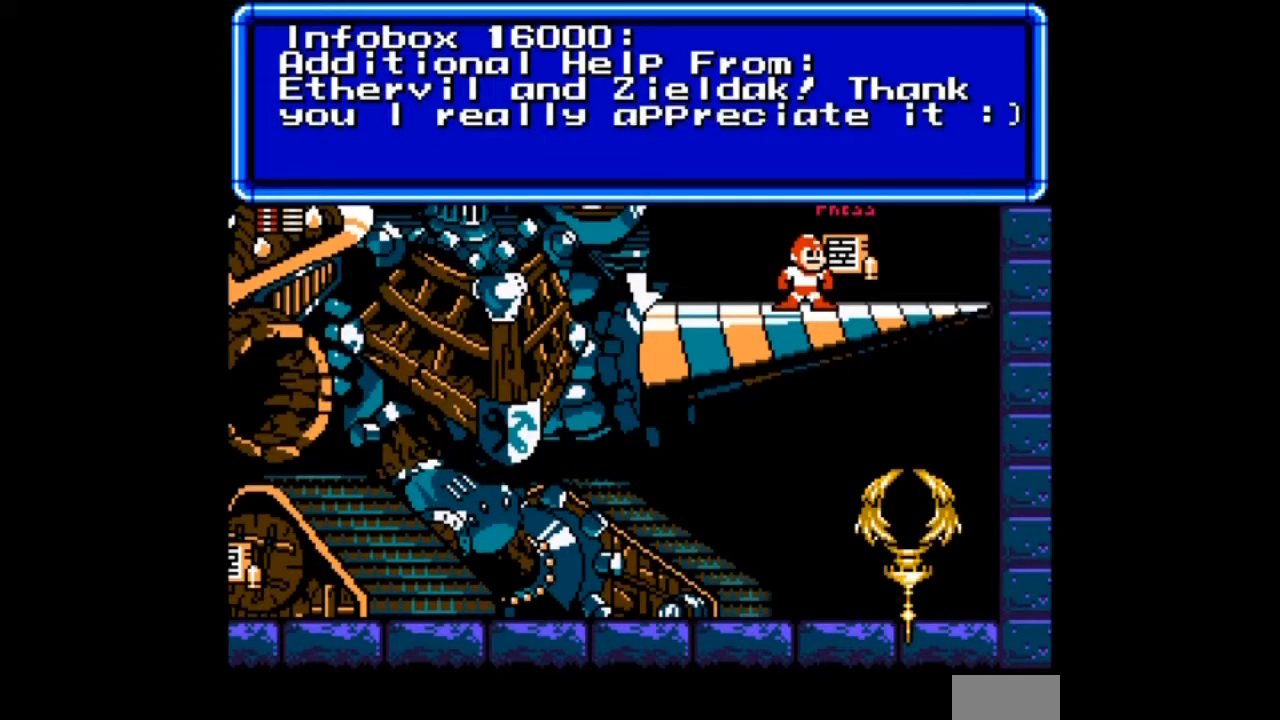
{"buttons": ["B"], "events": [[400, "B", "down"]]}